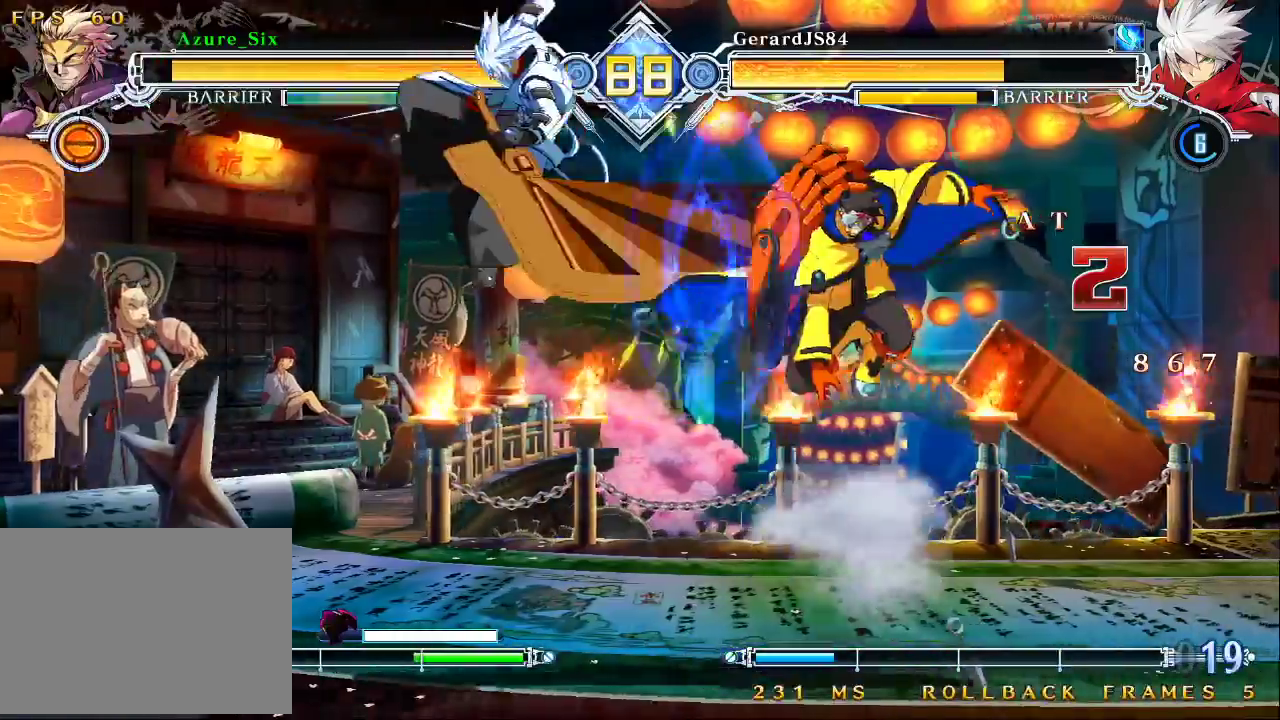
Gameplay with a controller (arcade stick); each line is a JSON object with the inputs held at the frame after it (dt_ms = milliseconds from this image to that frame). "events" lists button and stick changes between this image and that frame as [ms after this image, input, new state], when the widget could be followed in between. Not read: L3 R3.
{"dt_ms": 1000, "buttons": [], "left_stick": "center"}
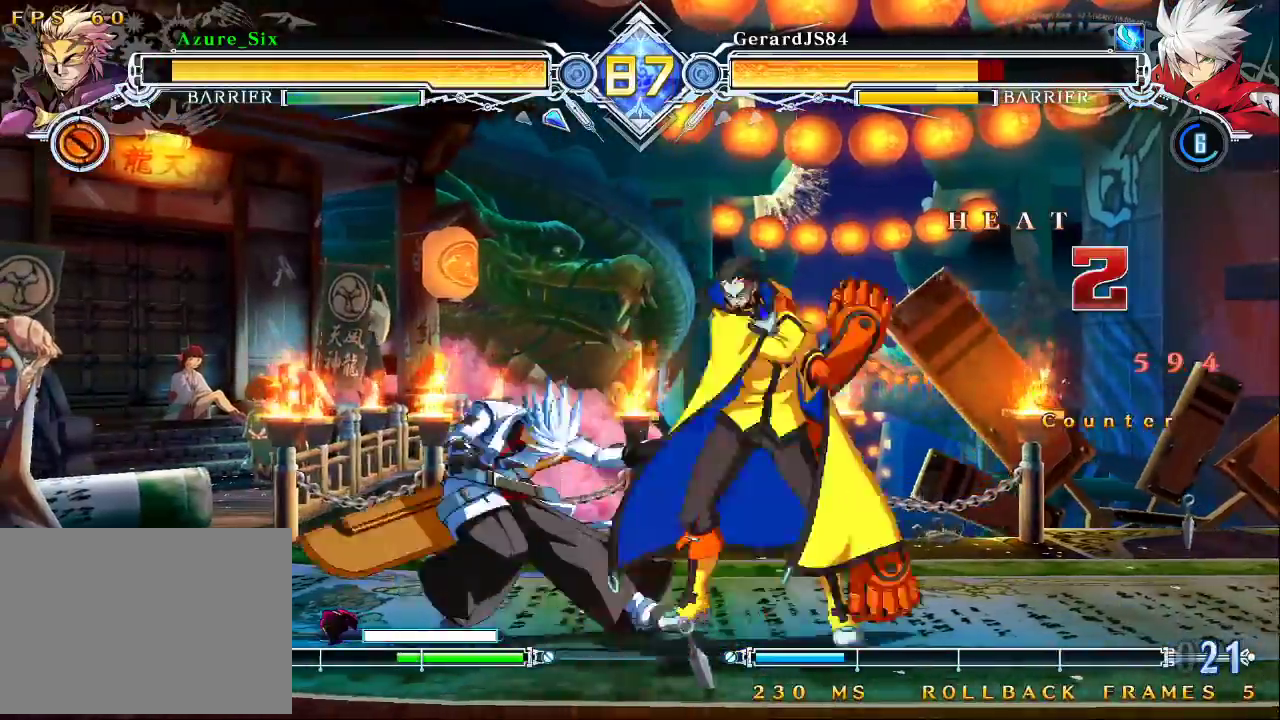
{"dt_ms": 500, "buttons": [], "left_stick": "right"}
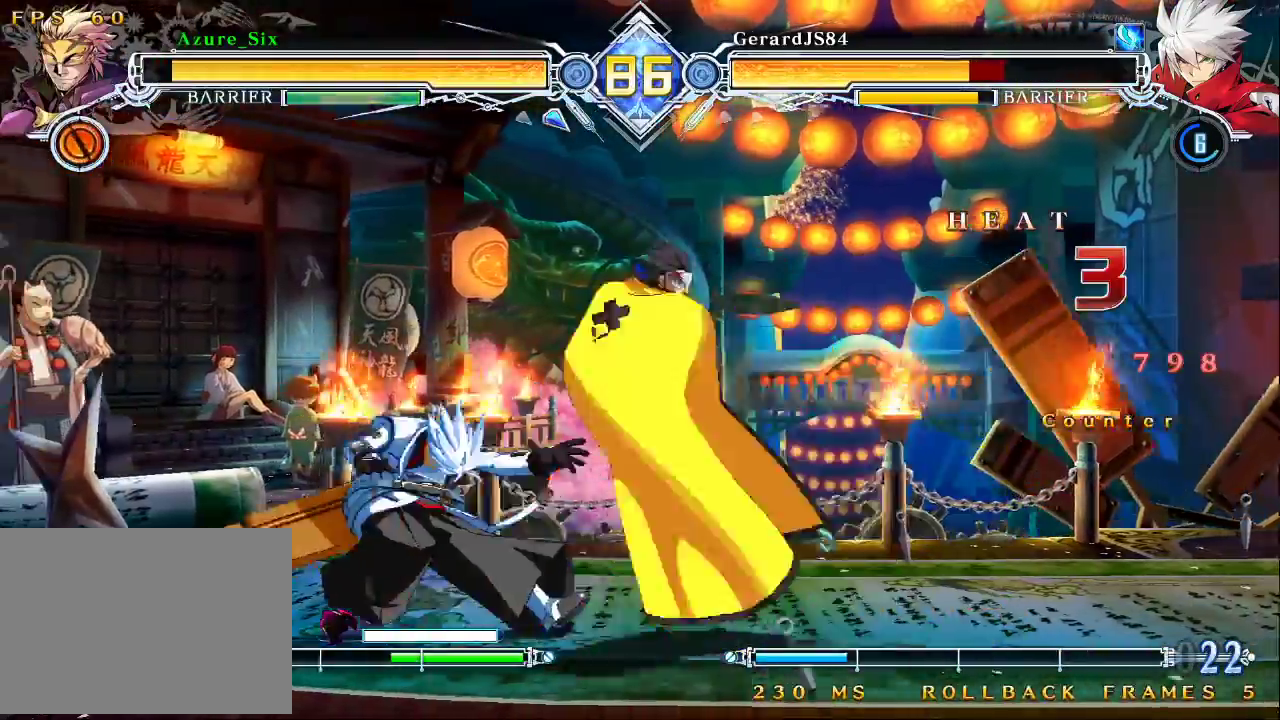
{"dt_ms": 500, "buttons": [], "left_stick": "center", "events": [[100, "left_stick", "down"], [167, "left_stick", "left"], [200, "TRIANGLE", "down"], [267, "left_stick", "center"], [300, "TRIANGLE", "up"]]}
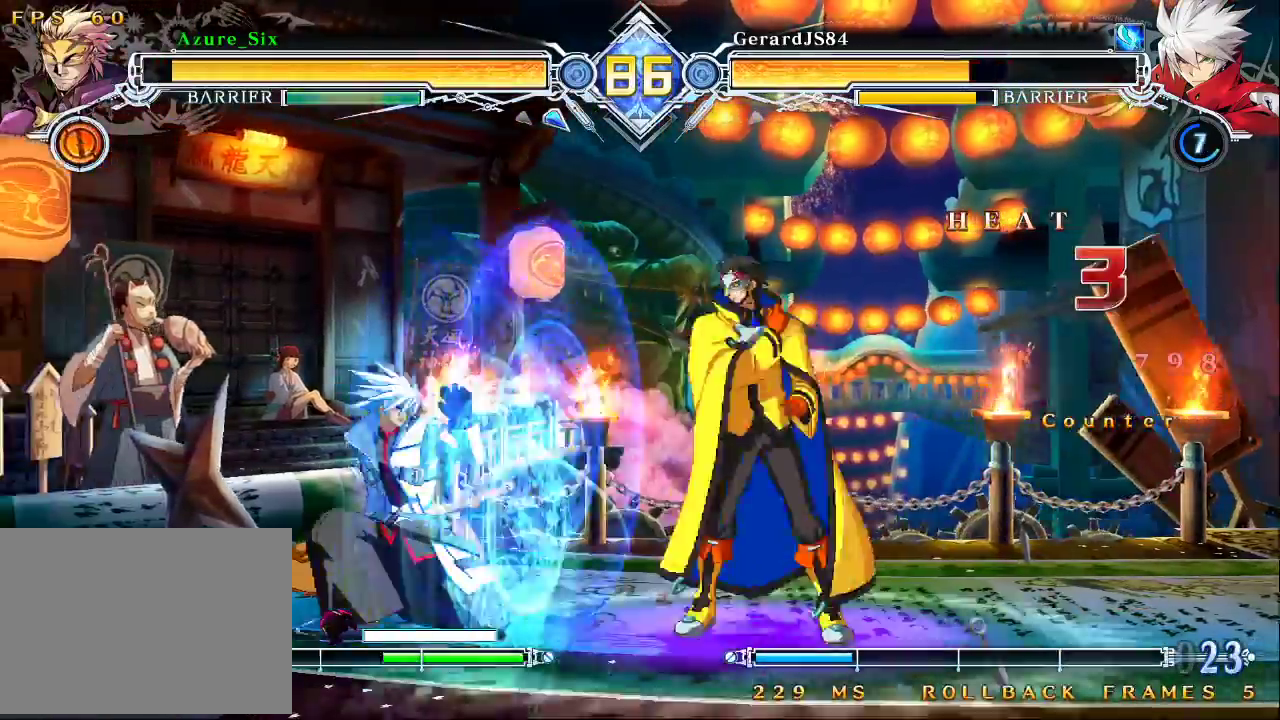
{"dt_ms": 500, "buttons": [], "left_stick": "center", "events": []}
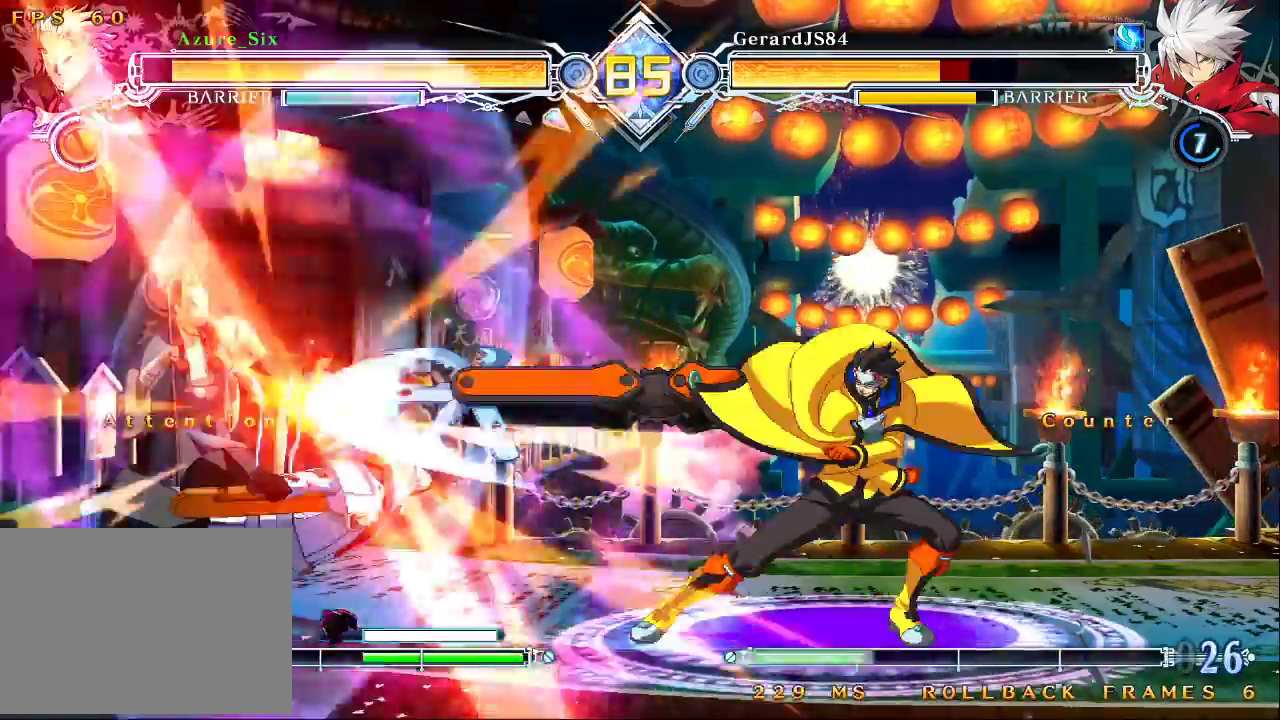
{"dt_ms": 500, "buttons": ["TRIANGLE"], "left_stick": "center"}
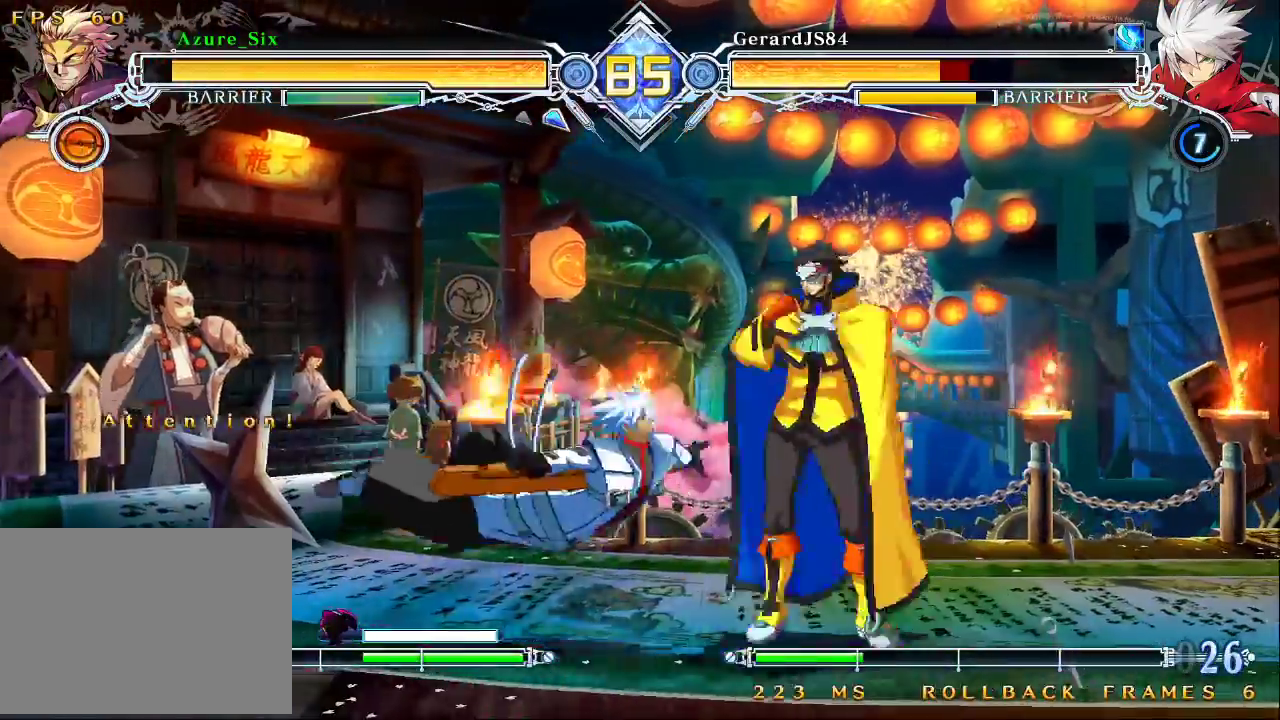
{"dt_ms": 500, "buttons": [], "left_stick": "up-left", "events": [[67, "TRIANGLE", "up"], [433, "left_stick", "up-left"]]}
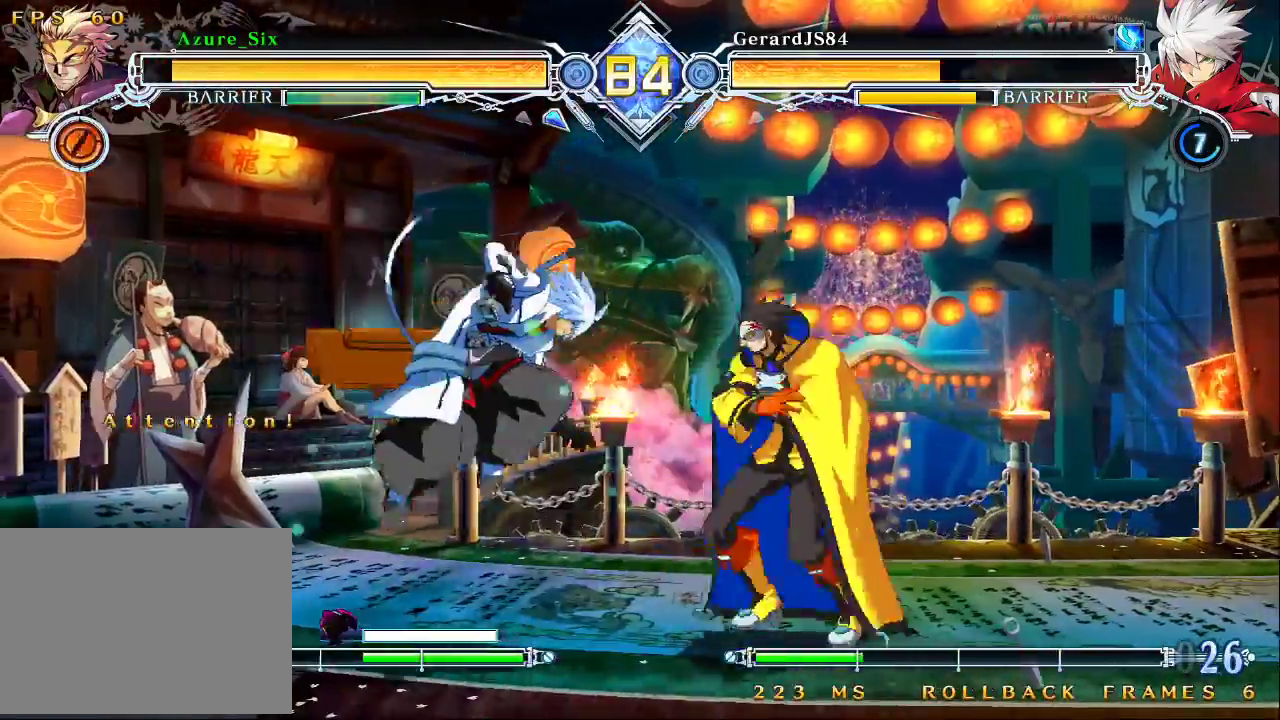
{"dt_ms": 500, "buttons": ["TRIANGLE"], "left_stick": "right", "events": [[67, "left_stick", "right"], [400, "TRIANGLE", "down"]]}
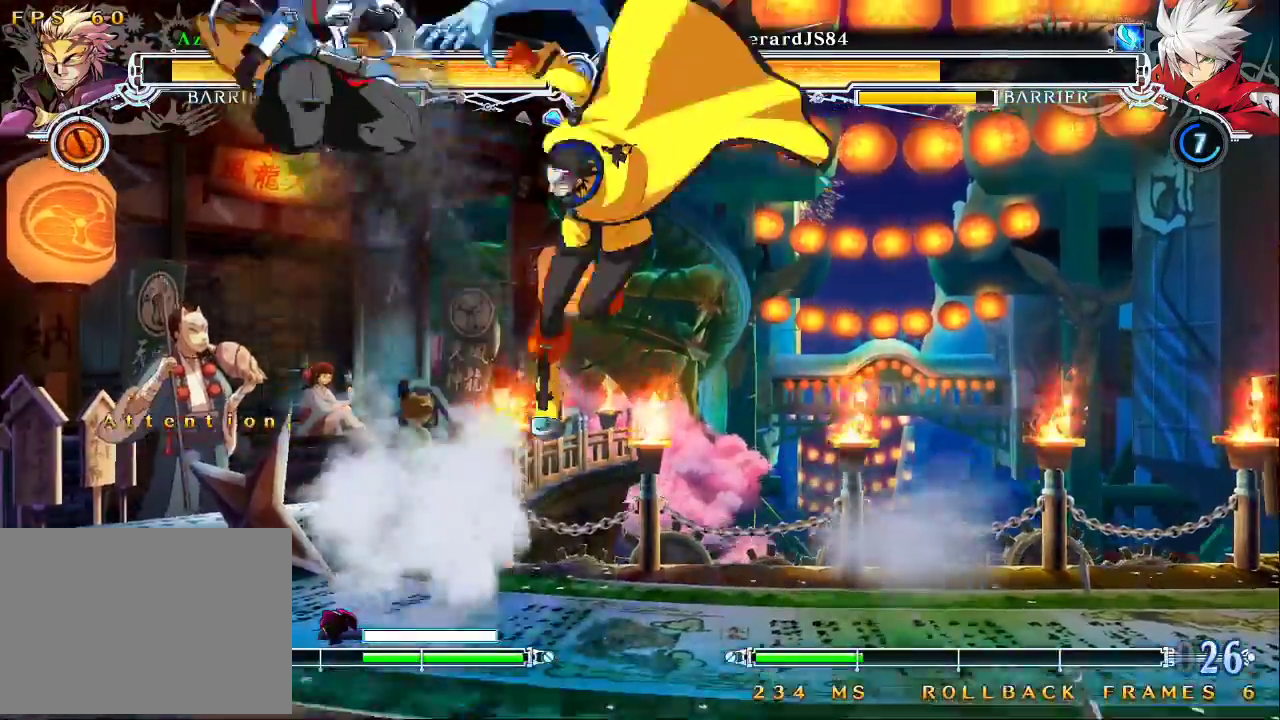
{"dt_ms": 1000, "buttons": ["R1"], "left_stick": "center"}
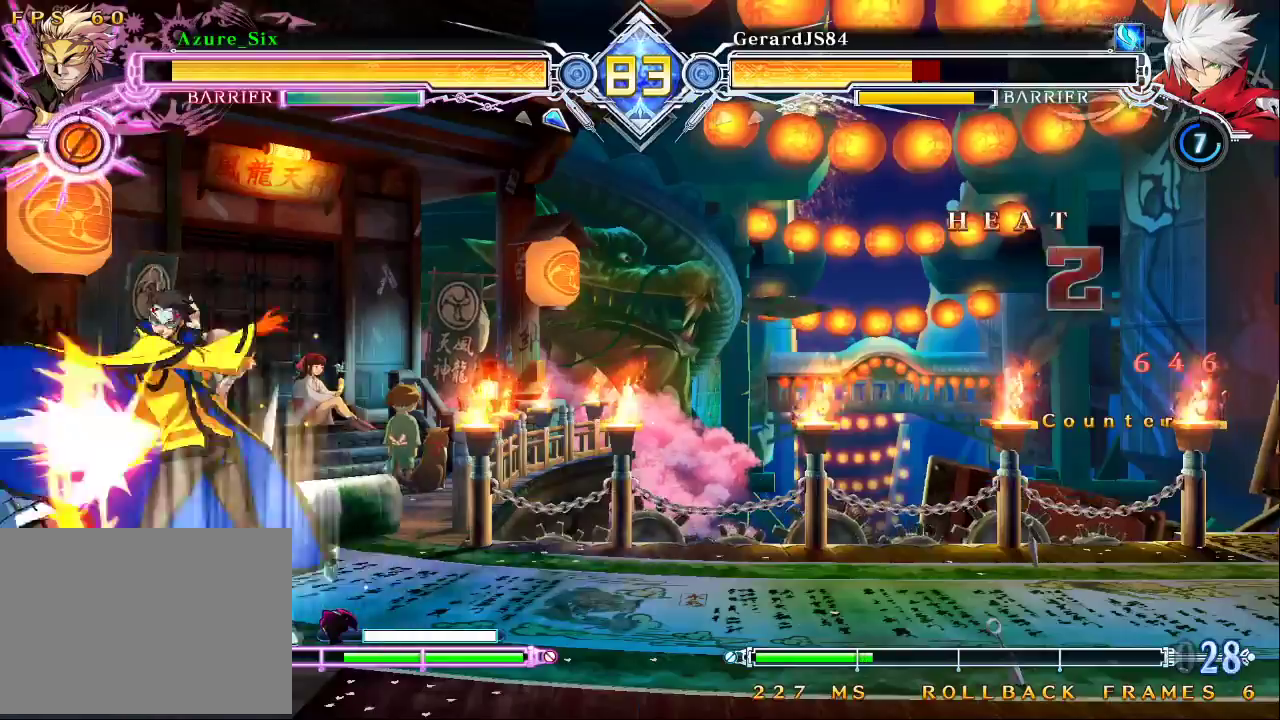
{"dt_ms": 500, "buttons": ["R1"], "left_stick": "left", "events": [[133, "R1", "up"], [400, "left_stick", "left"], [467, "R1", "down"]]}
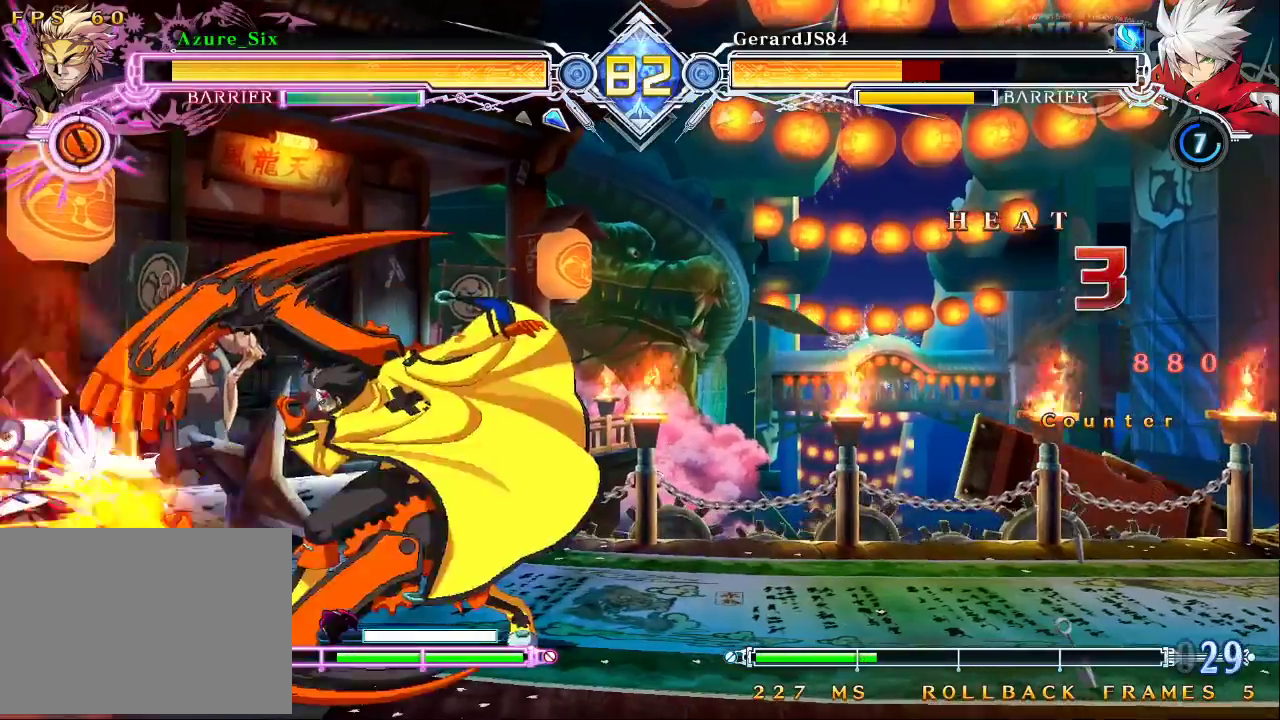
{"dt_ms": 500, "buttons": ["TRIANGLE"], "left_stick": "center", "events": [[100, "R1", "up"], [100, "left_stick", "center"], [233, "left_stick", "right"], [367, "left_stick", "down-left"], [433, "TRIANGLE", "down"], [500, "left_stick", "center"]]}
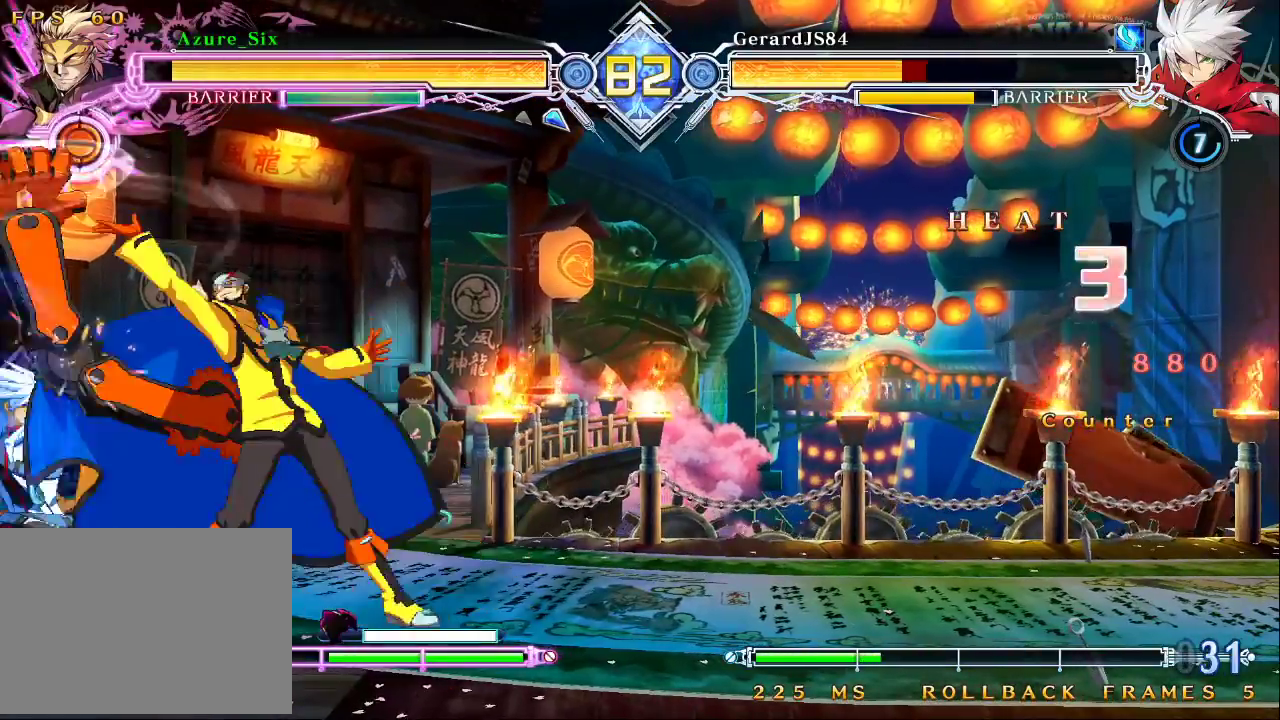
{"dt_ms": 500, "buttons": [], "left_stick": "down", "events": [[67, "TRIANGLE", "up"], [467, "left_stick", "down"]]}
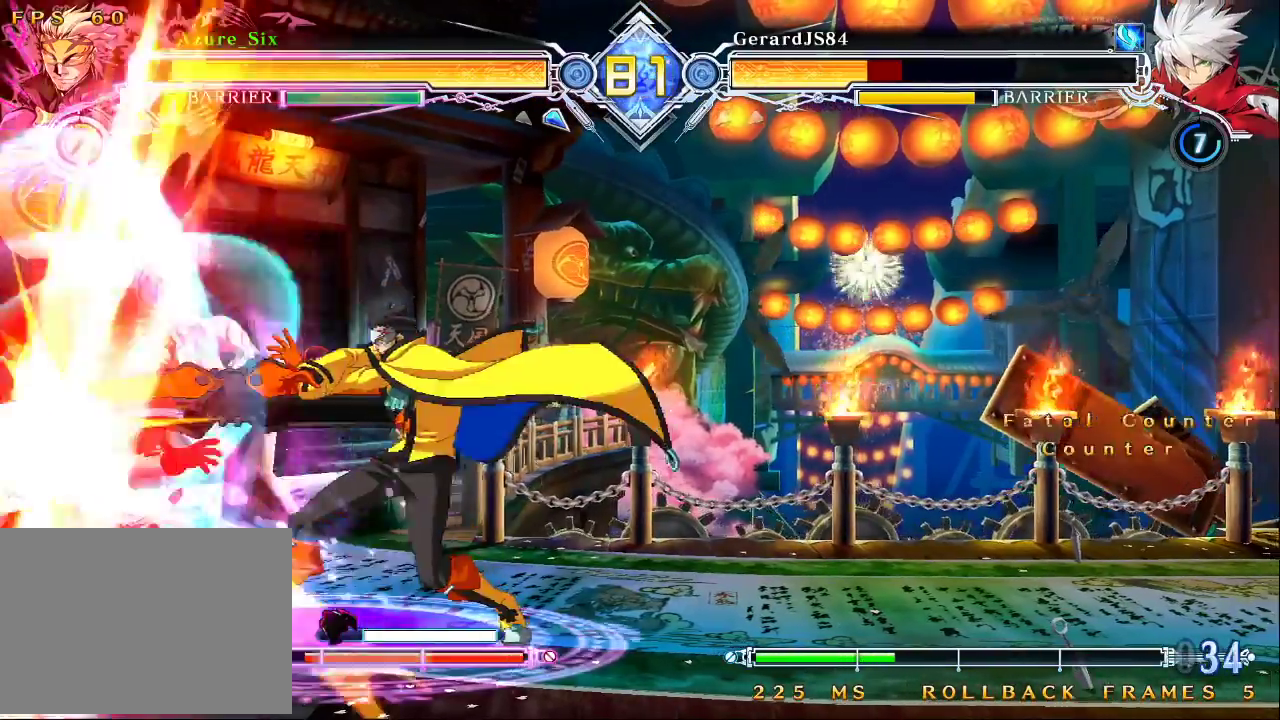
{"dt_ms": 500, "buttons": [], "left_stick": "center", "events": [[33, "left_stick", "center"]]}
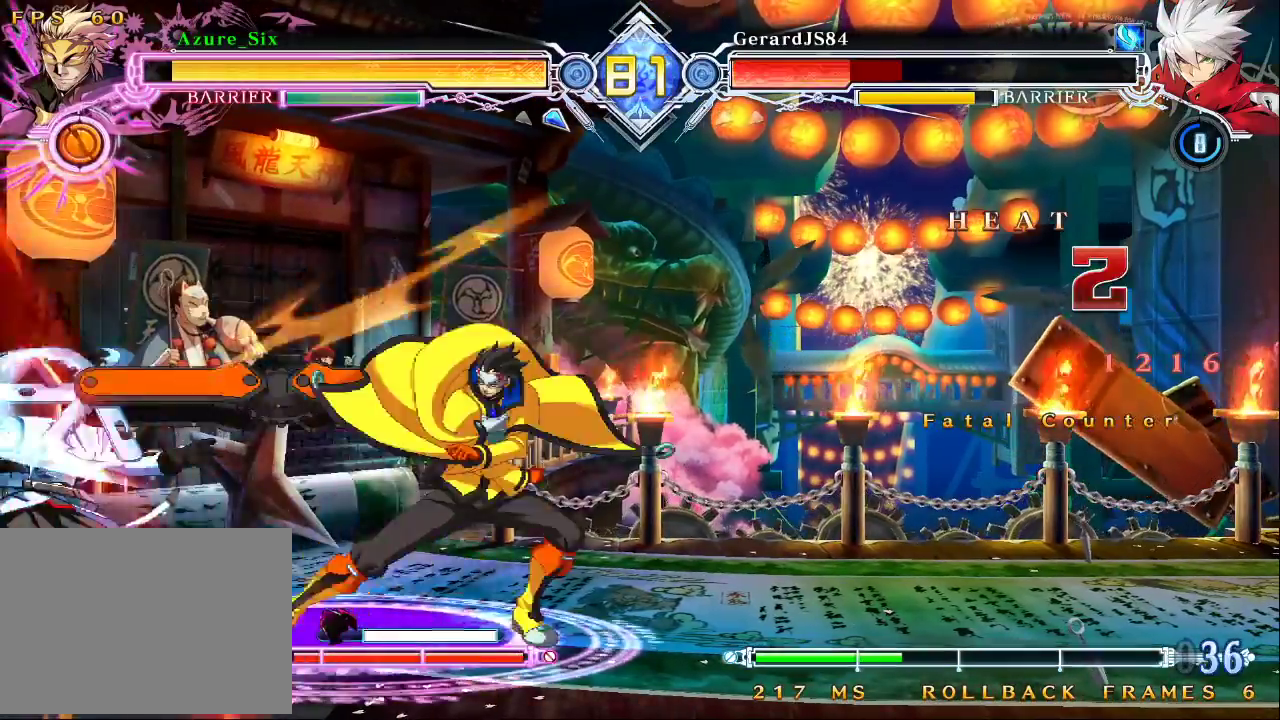
{"dt_ms": 500, "buttons": [], "left_stick": "center", "events": [[200, "left_stick", "down"], [267, "TRIANGLE", "down"], [333, "TRIANGLE", "up"], [367, "TRIANGLE", "down"], [467, "TRIANGLE", "up"], [467, "left_stick", "center"]]}
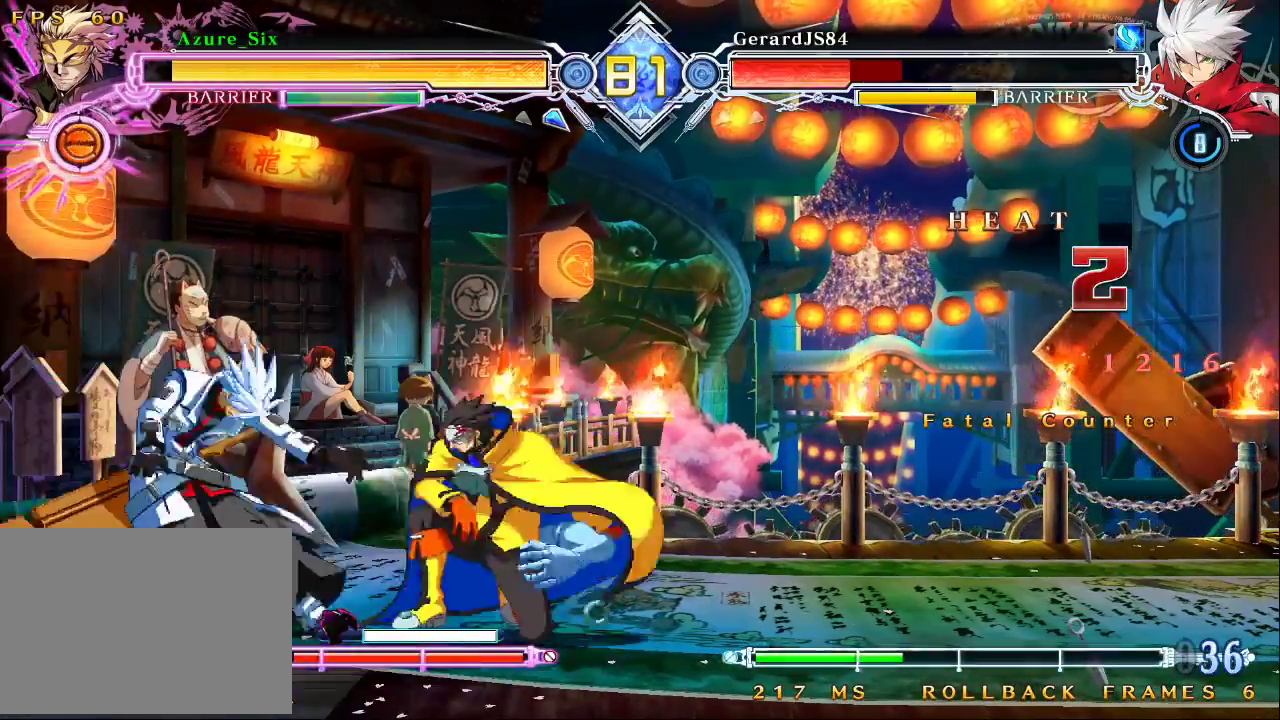
{"dt_ms": 1000, "buttons": ["SQUARE"], "left_stick": "down-left"}
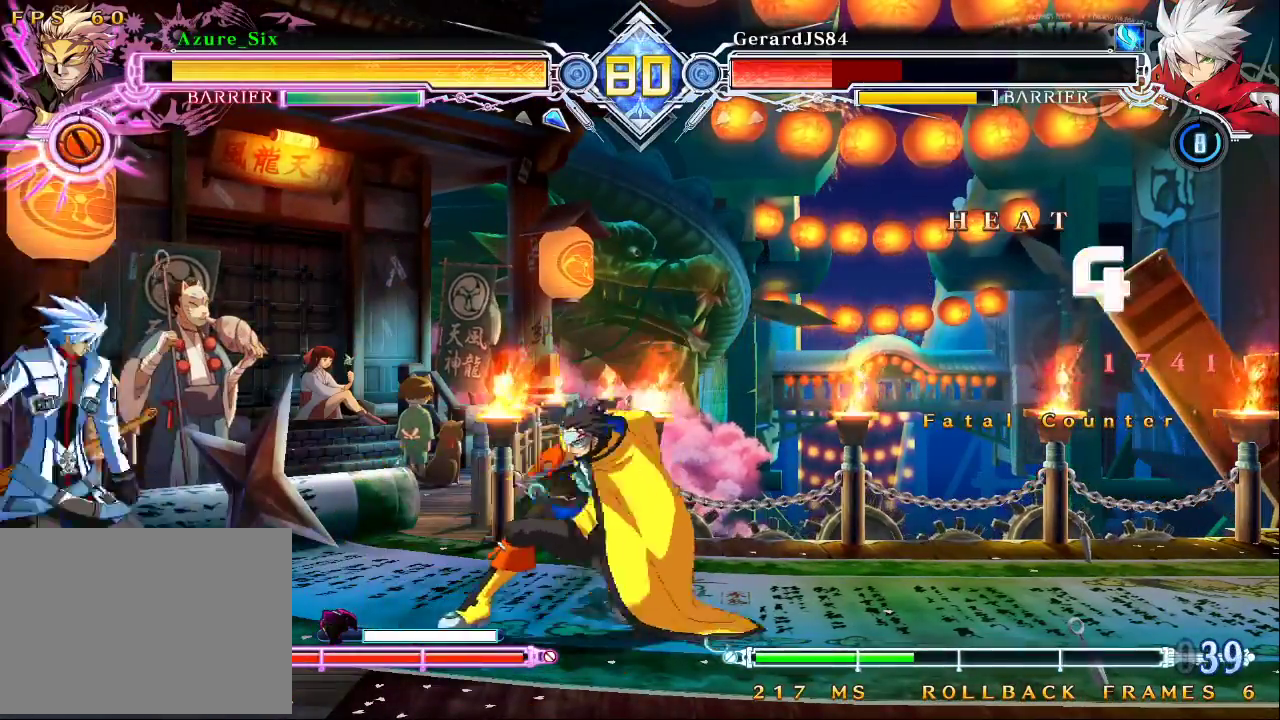
{"dt_ms": 500, "buttons": [], "left_stick": "down-left", "events": [[33, "left_stick", "center"], [100, "SQUARE", "up"], [267, "left_stick", "left"], [400, "left_stick", "down-left"]]}
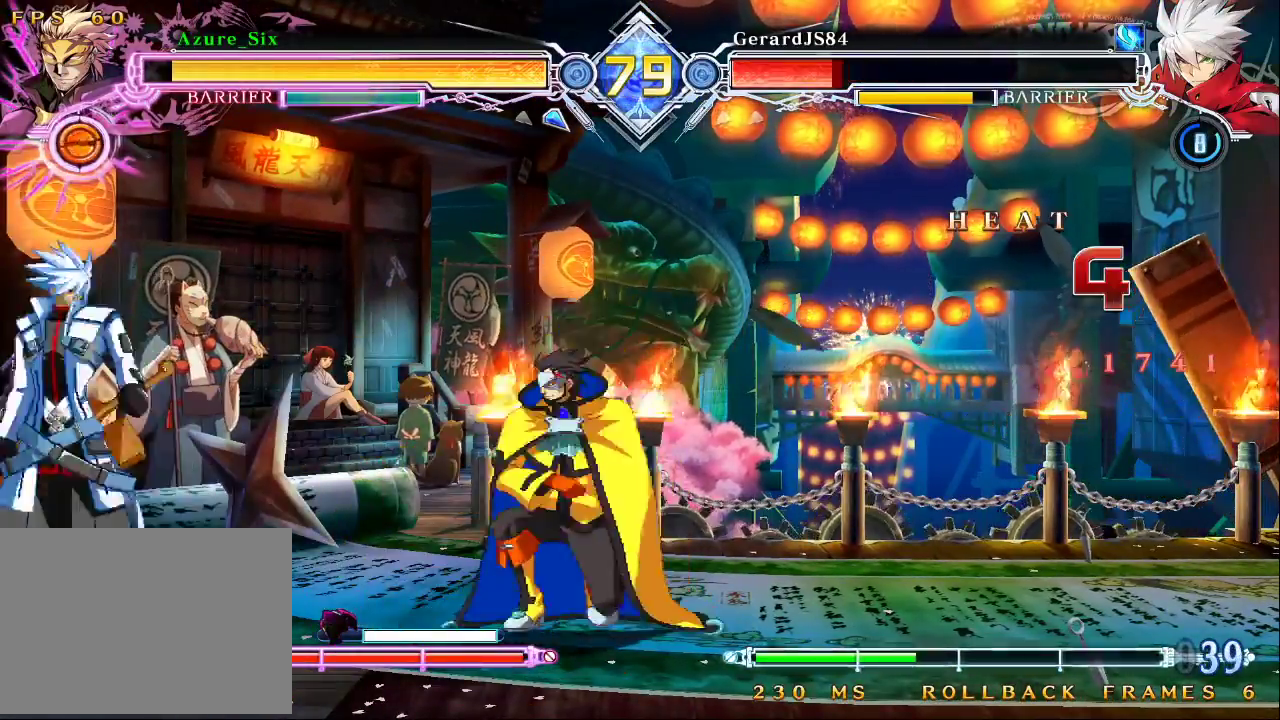
{"dt_ms": 500, "buttons": [], "left_stick": "right"}
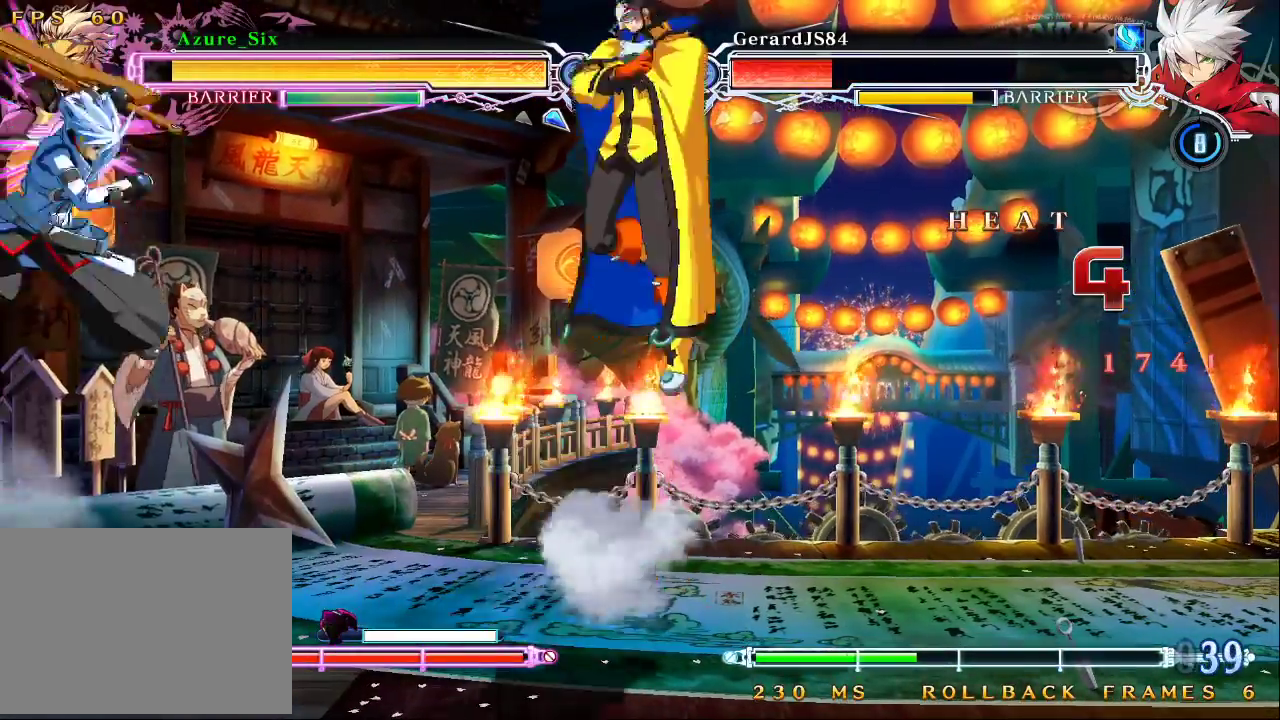
{"dt_ms": 500, "buttons": [], "left_stick": "center", "events": [[167, "left_stick", "center"], [267, "left_stick", "down"], [400, "left_stick", "center"], [433, "SQUARE", "down"], [467, "SQUARE", "up"]]}
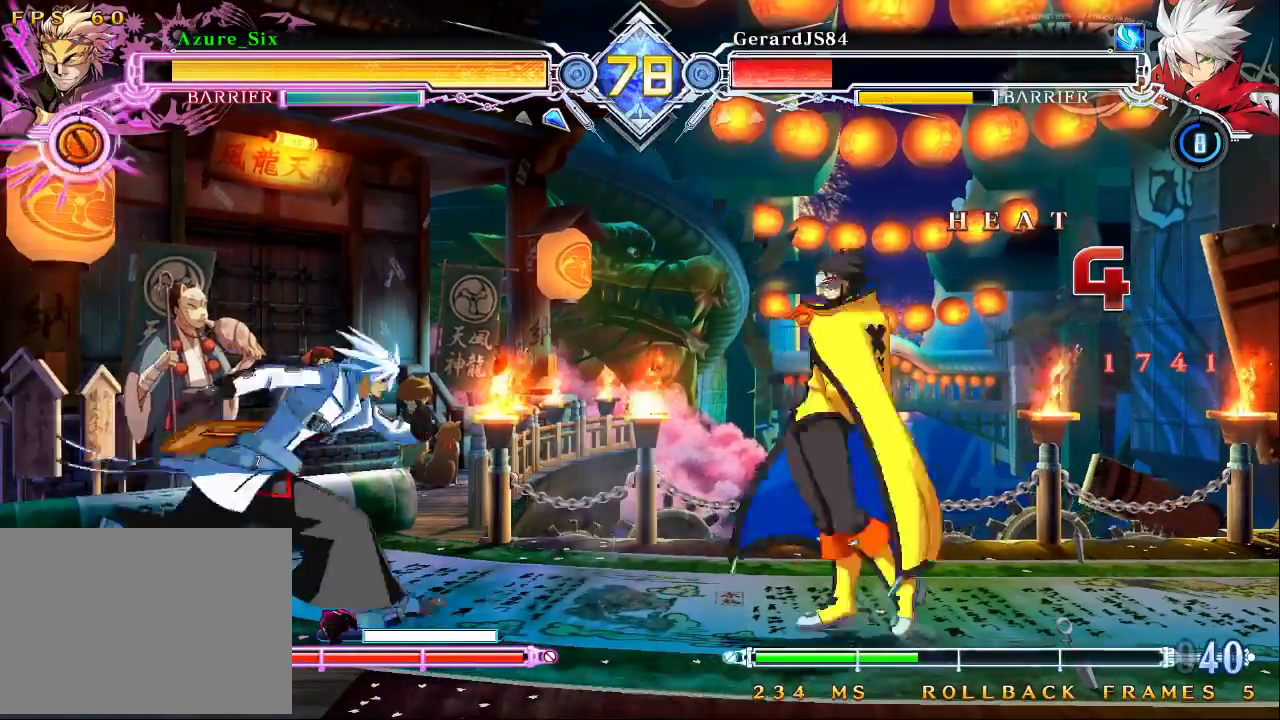
{"dt_ms": 500, "buttons": [], "left_stick": "center"}
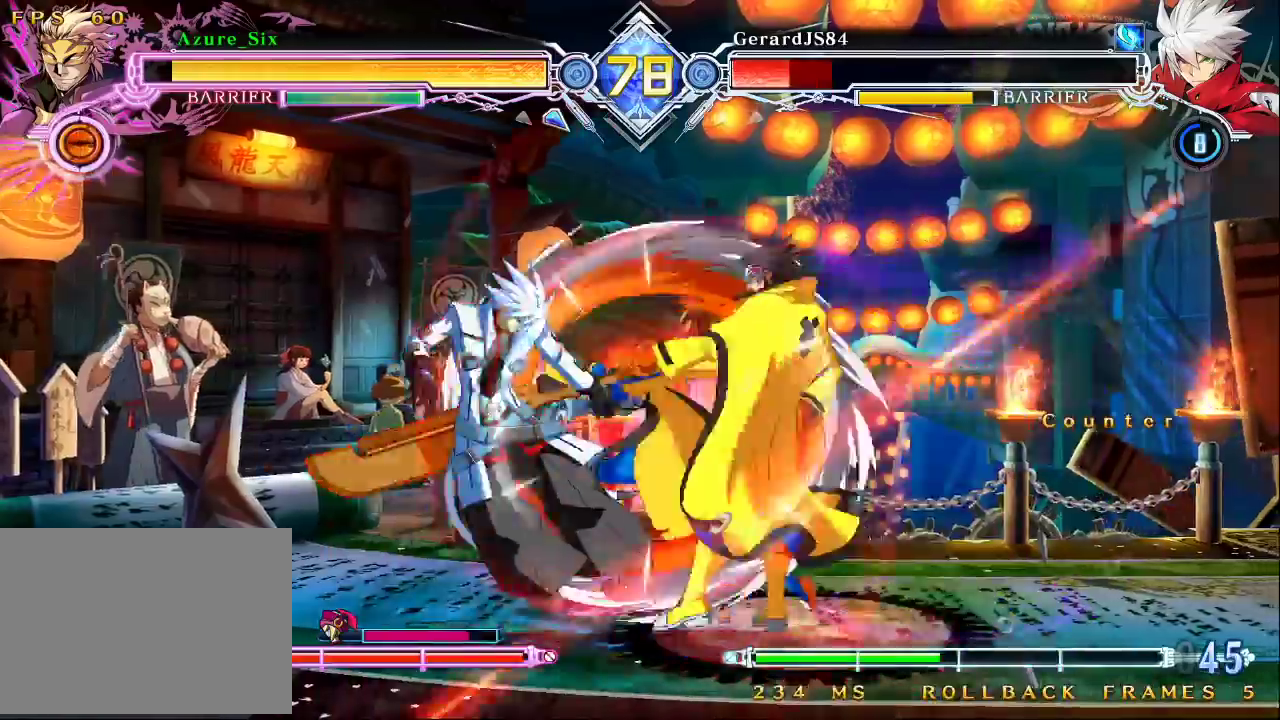
{"dt_ms": 500, "buttons": ["TRIANGLE"], "left_stick": "down-left", "events": [[33, "left_stick", "left"], [100, "left_stick", "center"], [167, "left_stick", "left"], [433, "left_stick", "down-left"], [500, "TRIANGLE", "down"]]}
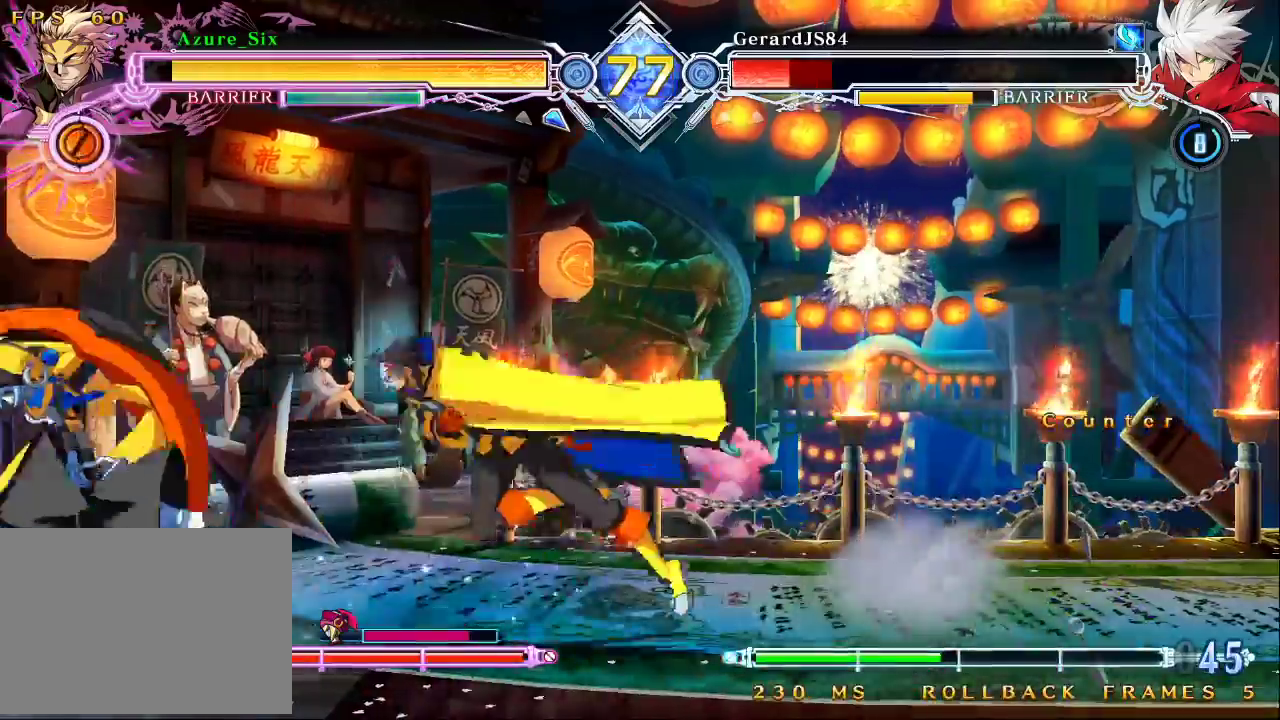
{"dt_ms": 500, "buttons": [], "left_stick": "center", "events": [[67, "left_stick", "center"], [100, "TRIANGLE", "up"], [233, "R1", "down"], [367, "R1", "up"]]}
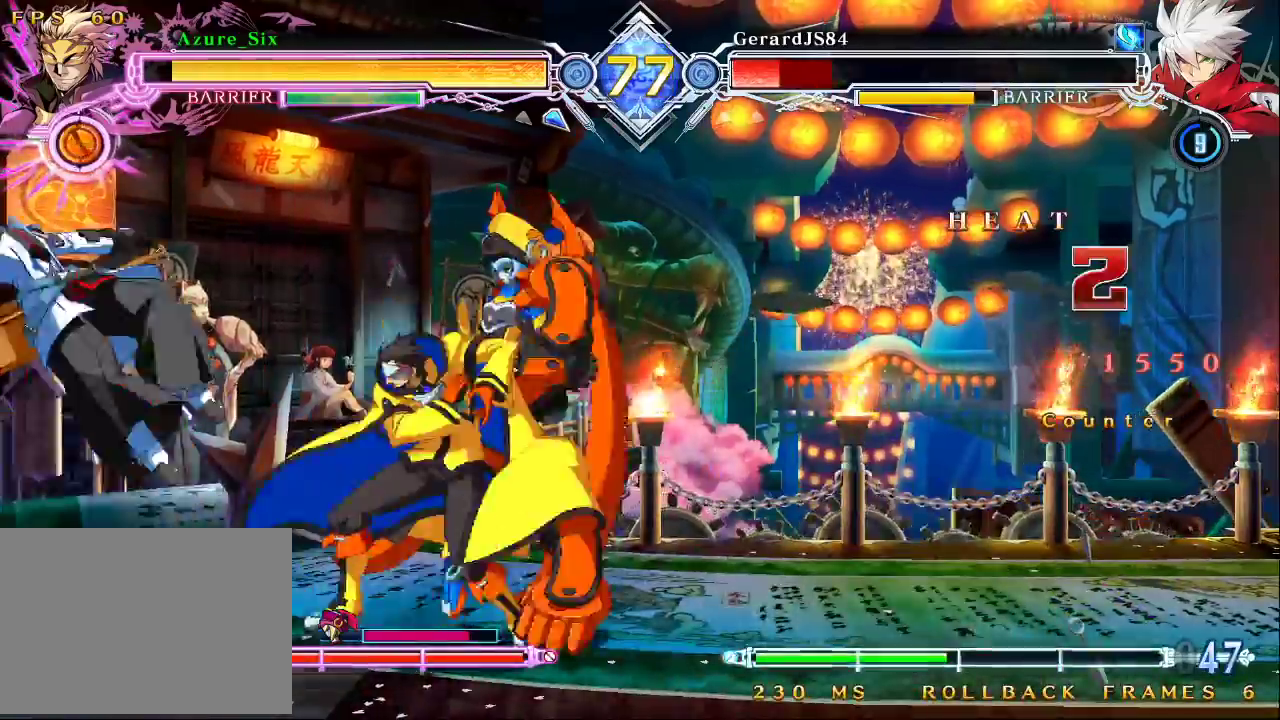
{"dt_ms": 500, "buttons": [], "left_stick": "center"}
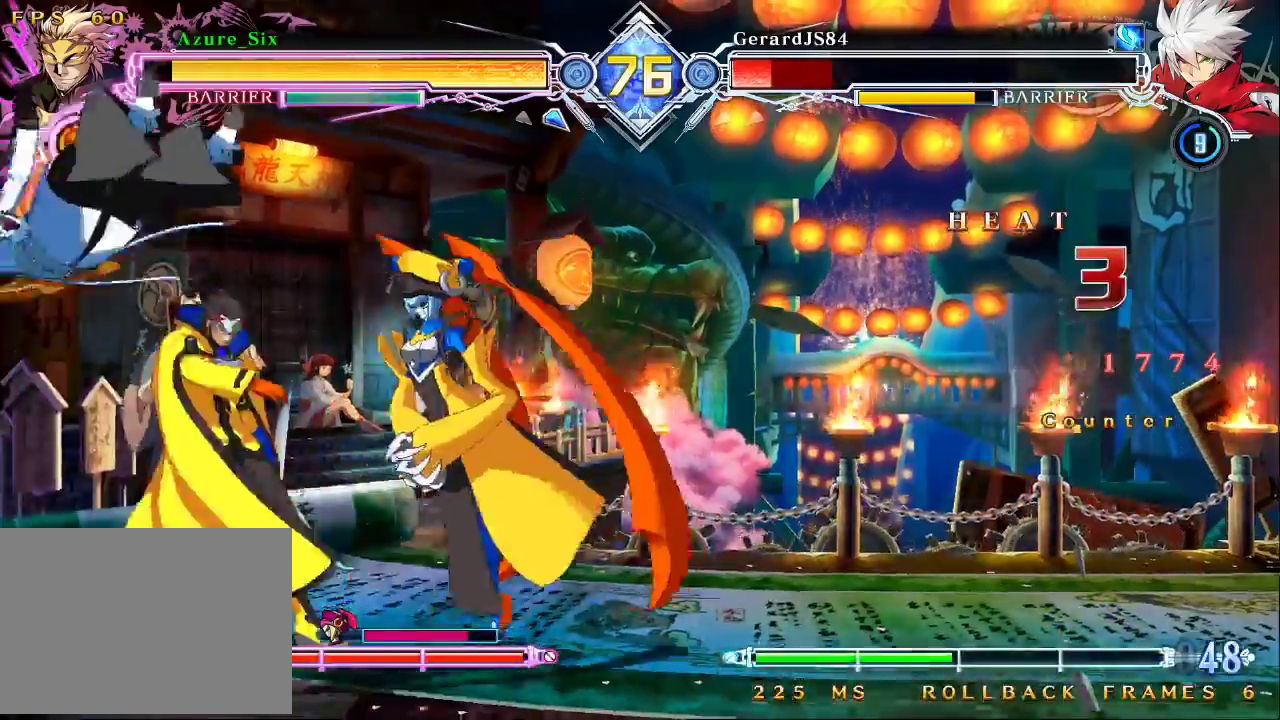
{"dt_ms": 500, "buttons": [], "left_stick": "center"}
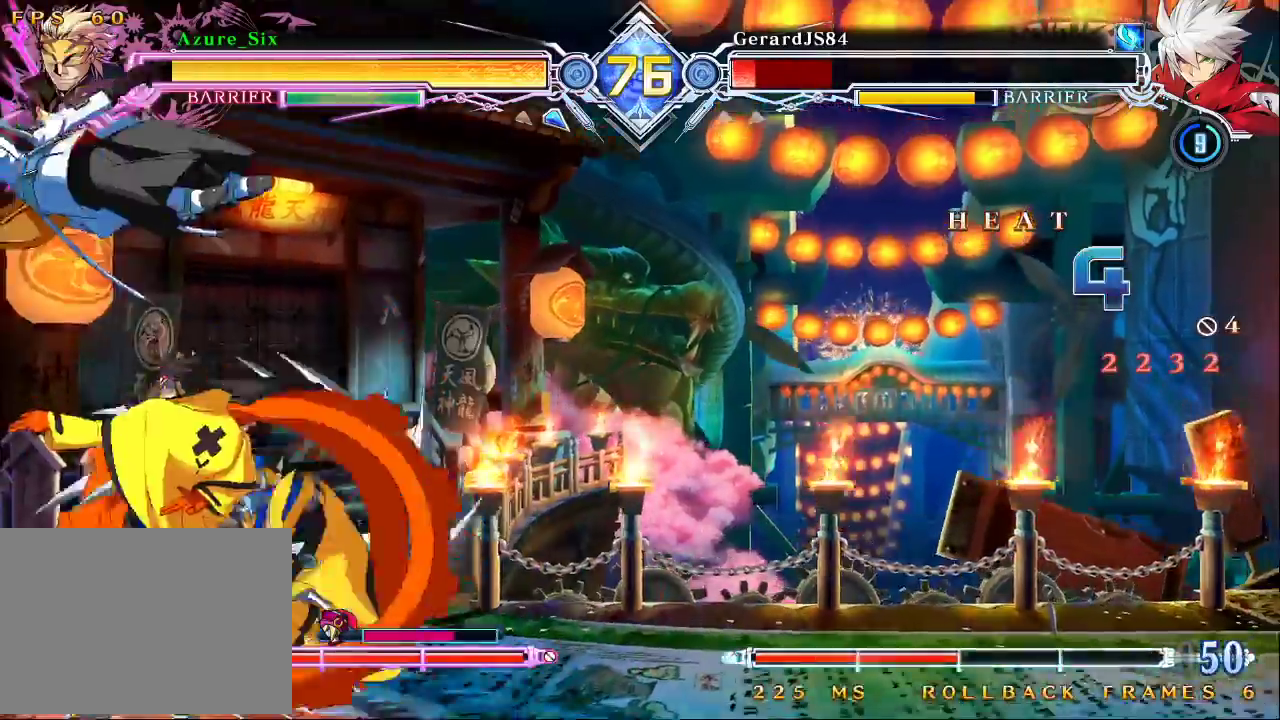
{"dt_ms": 500, "buttons": [], "left_stick": "center", "events": [[167, "left_stick", "right"], [467, "left_stick", "center"]]}
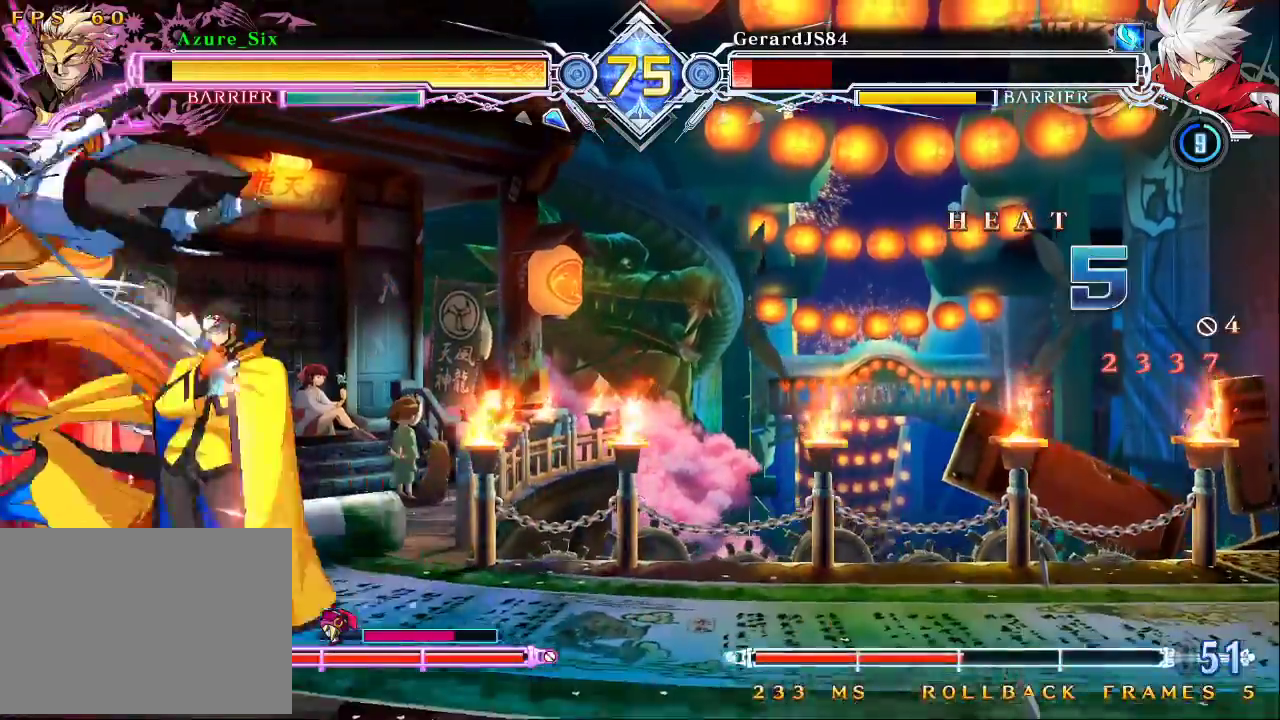
{"dt_ms": 500, "buttons": ["R1"], "left_stick": "left", "events": [[133, "TRIANGLE", "down"], [233, "TRIANGLE", "up"], [333, "left_stick", "left"], [400, "left_stick", "center"], [467, "R1", "down"], [467, "left_stick", "left"]]}
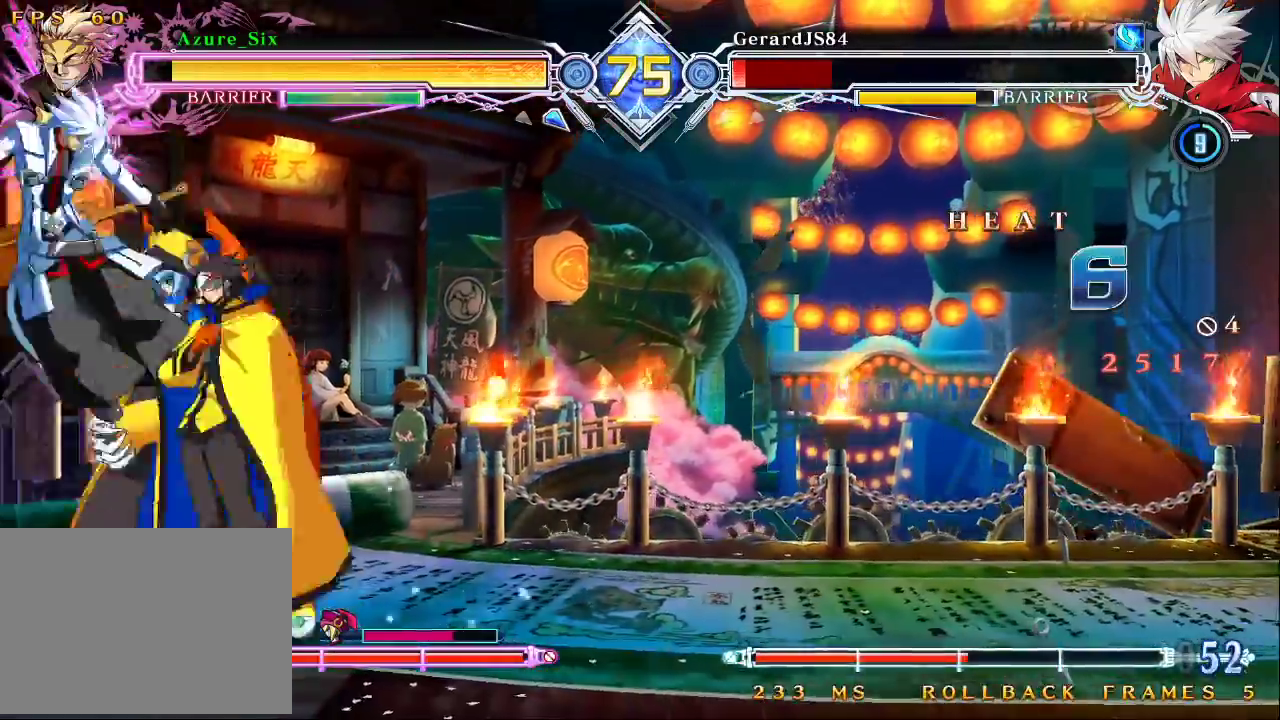
{"dt_ms": 500, "buttons": ["SQUARE"], "left_stick": "center", "events": [[100, "R1", "up"], [100, "left_stick", "center"], [233, "left_stick", "down"], [400, "left_stick", "center"], [433, "SQUARE", "down"]]}
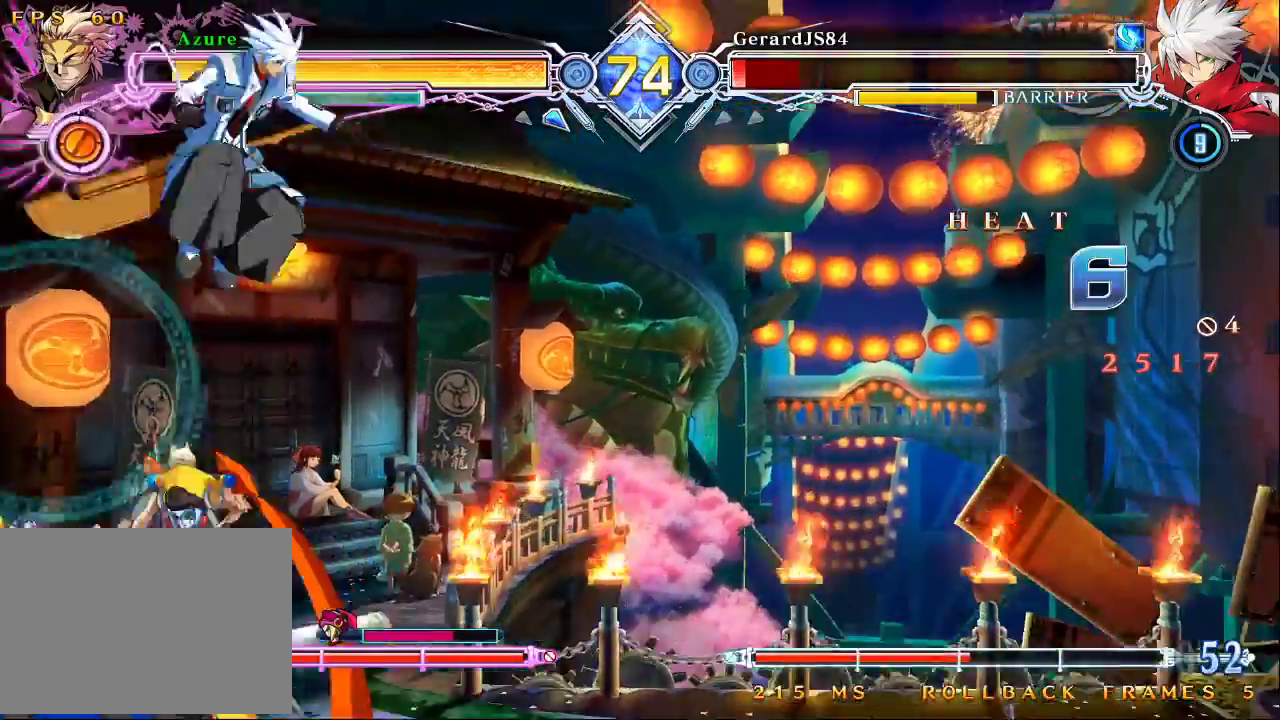
{"dt_ms": 500, "buttons": [], "left_stick": "left", "events": [[33, "SQUARE", "up"], [167, "left_stick", "right"], [267, "left_stick", "up-right"], [433, "left_stick", "left"]]}
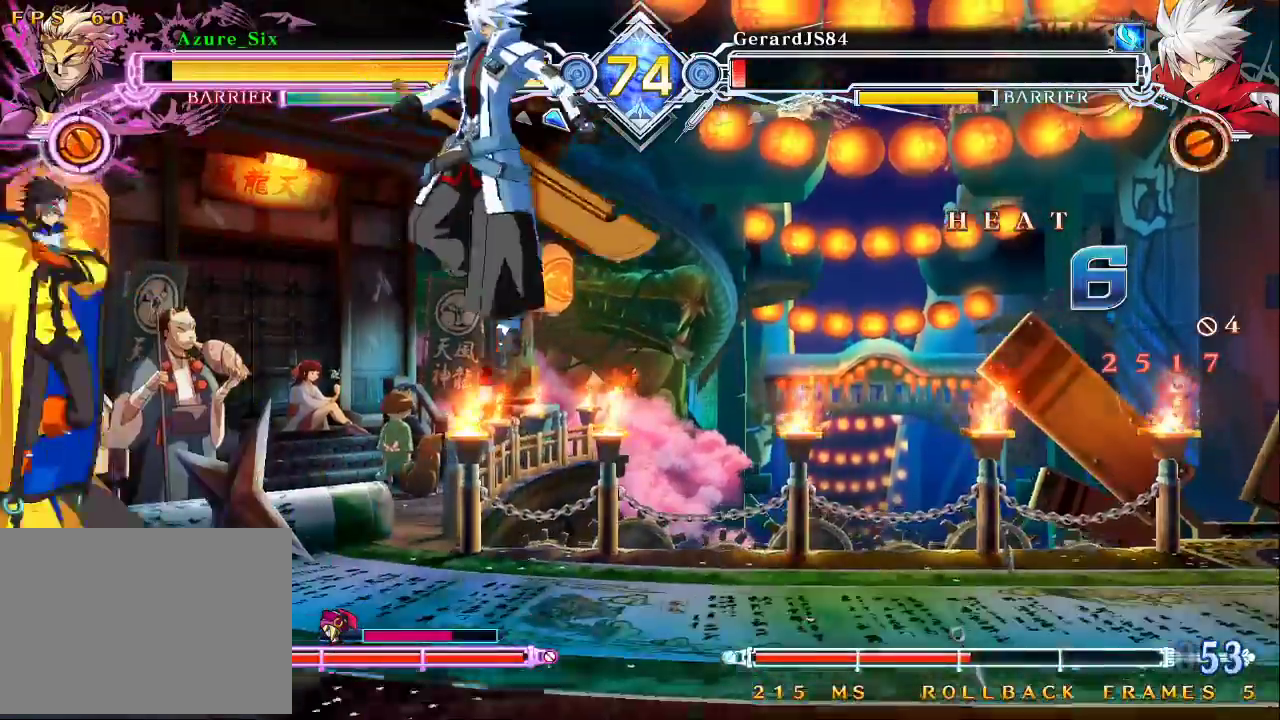
{"dt_ms": 500, "buttons": [], "left_stick": "down", "events": [[433, "left_stick", "center"], [500, "left_stick", "down"]]}
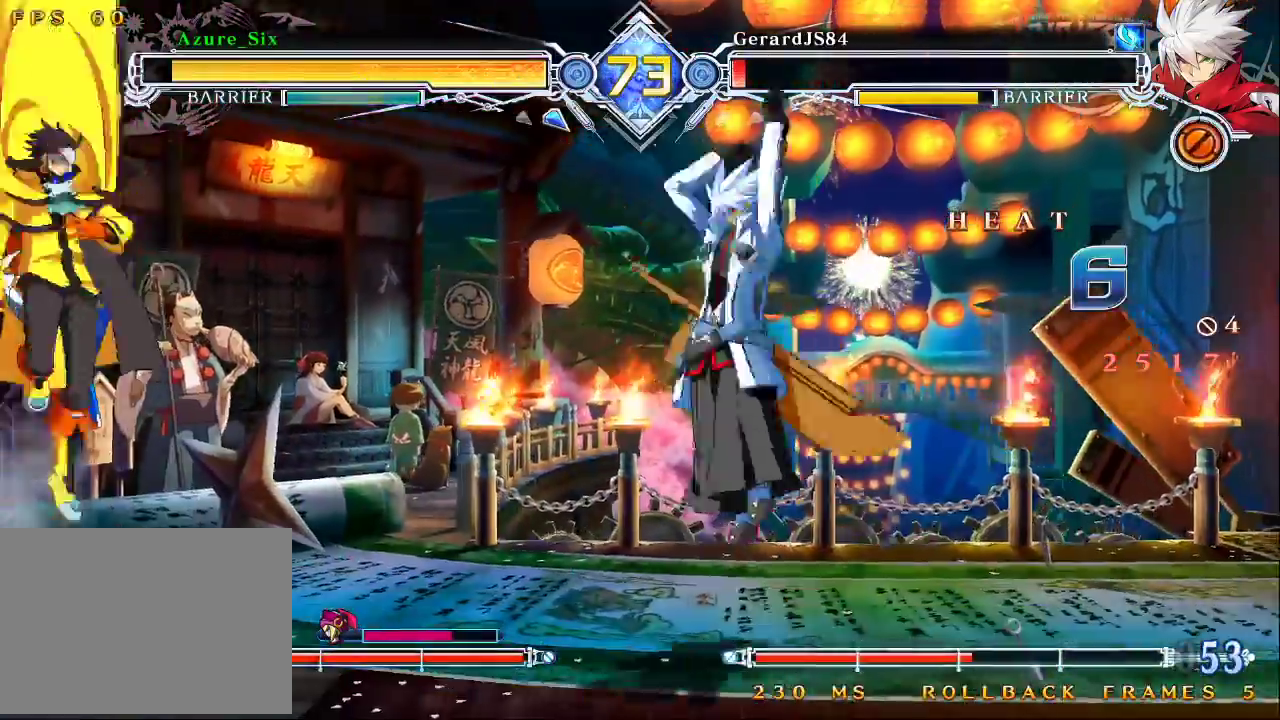
{"dt_ms": 500, "buttons": [], "left_stick": "center"}
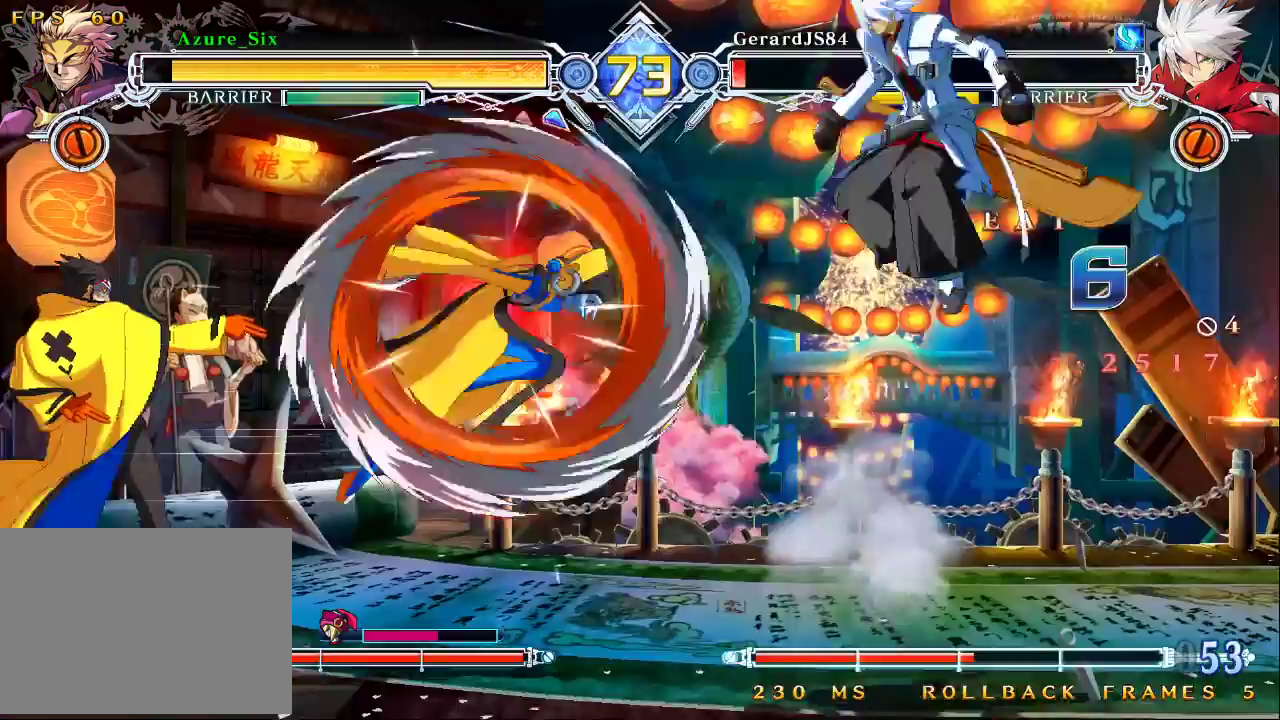
{"dt_ms": 500, "buttons": [], "left_stick": "right", "events": [[467, "left_stick", "right"]]}
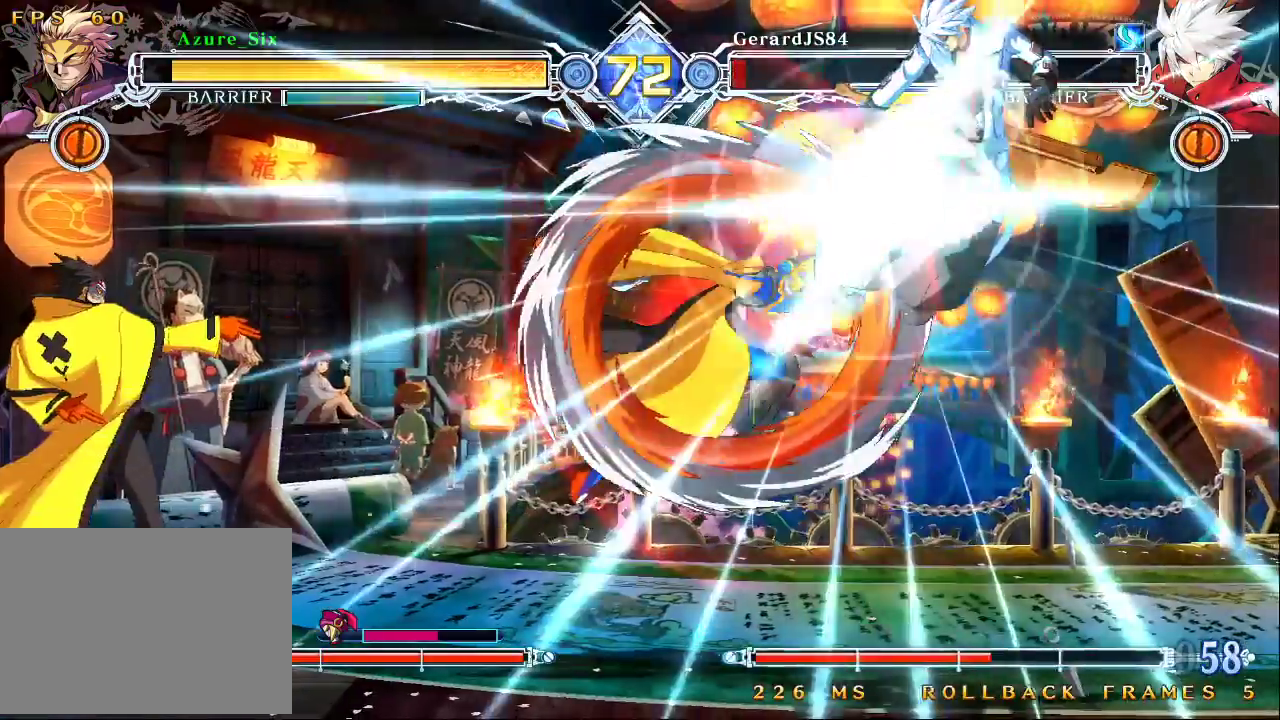
{"dt_ms": 500, "buttons": [], "left_stick": "center", "events": [[33, "left_stick", "center"]]}